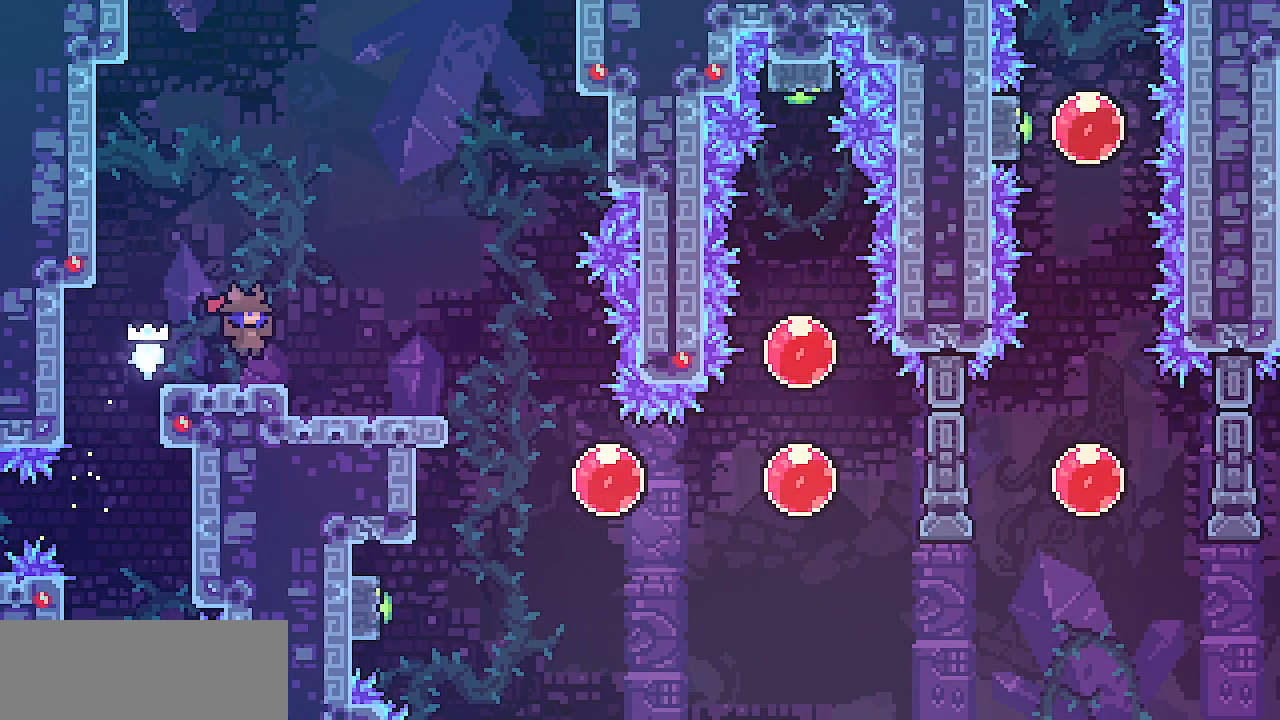
Gameplay with keyboard; each line is a JSON object with the keys held at the frame after it. "events" lists presses ("down") and releases ("up") of "c", "d", "down", "escape", "left", "return", "right", "shift", "up", "x" and "z" between this image and that frame as [ms after this image, input, new state], when the widget could be followed in between. No other keys are recorded. Mouse input is not recorded.
{"keys": ["right", "z"], "events": [[450, "z", "down"]]}
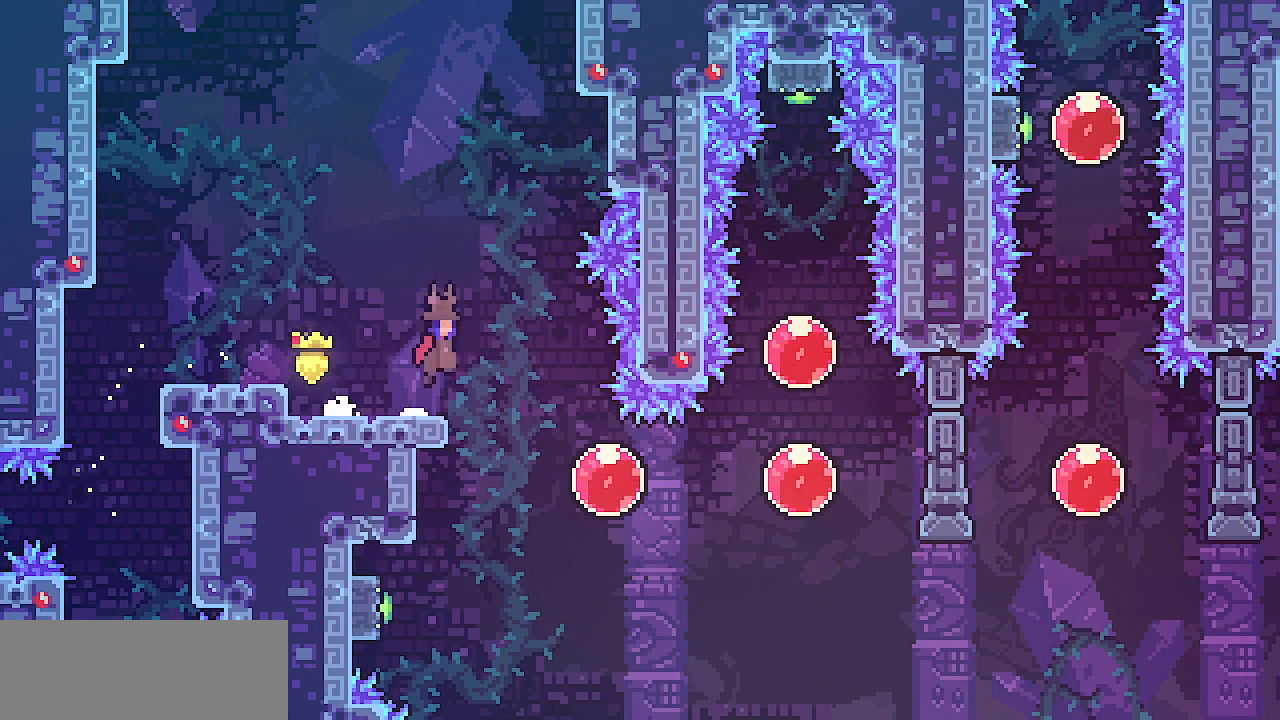
{"keys": ["c", "right"], "events": [[33, "z", "up"], [417, "c", "down"]]}
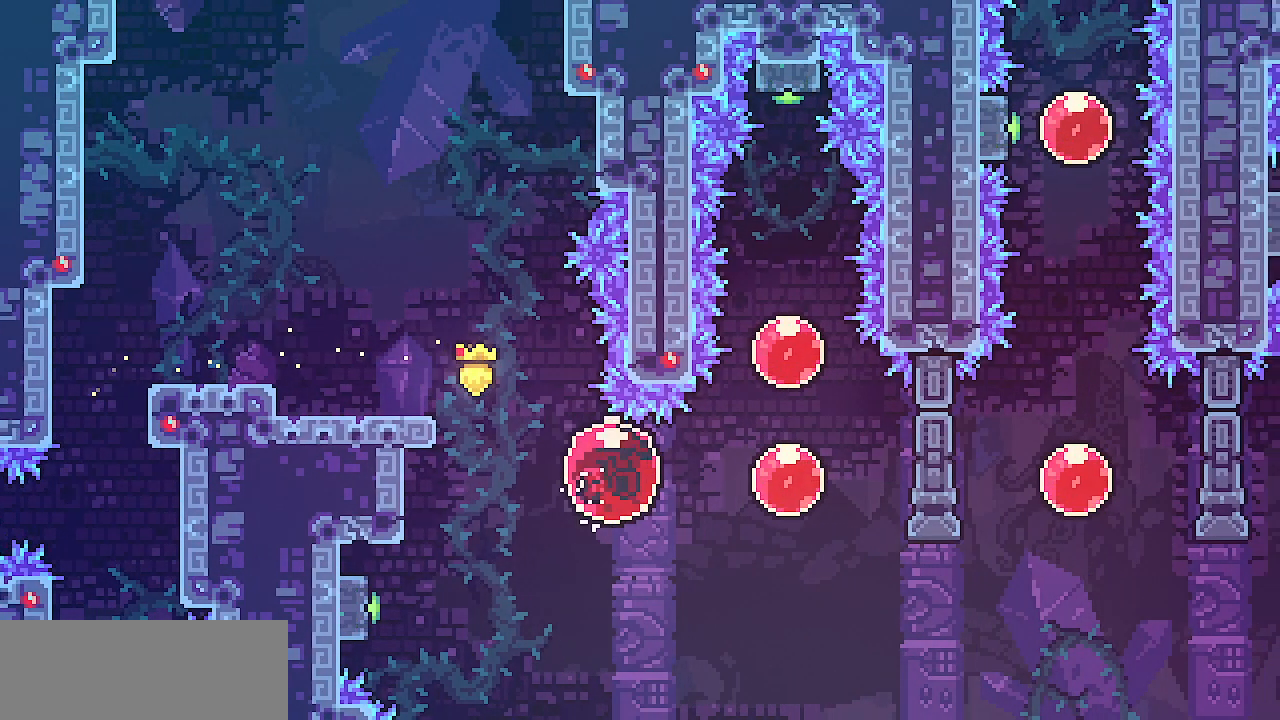
{"keys": ["up"], "events": [[33, "c", "up"], [117, "right", "up"], [117, "up", "down"], [167, "c", "down"], [267, "c", "up"], [350, "c", "down"], [467, "c", "up"]]}
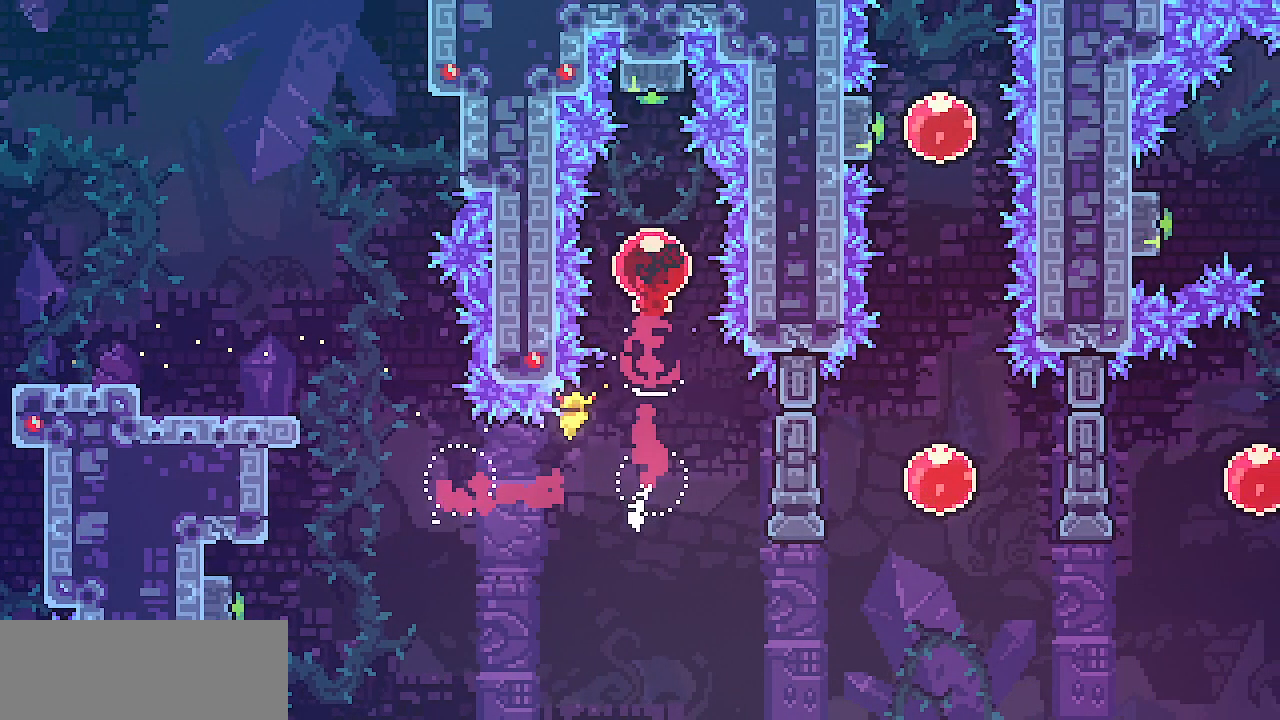
{"keys": ["down"], "events": [[67, "up", "up"], [167, "down", "down"]]}
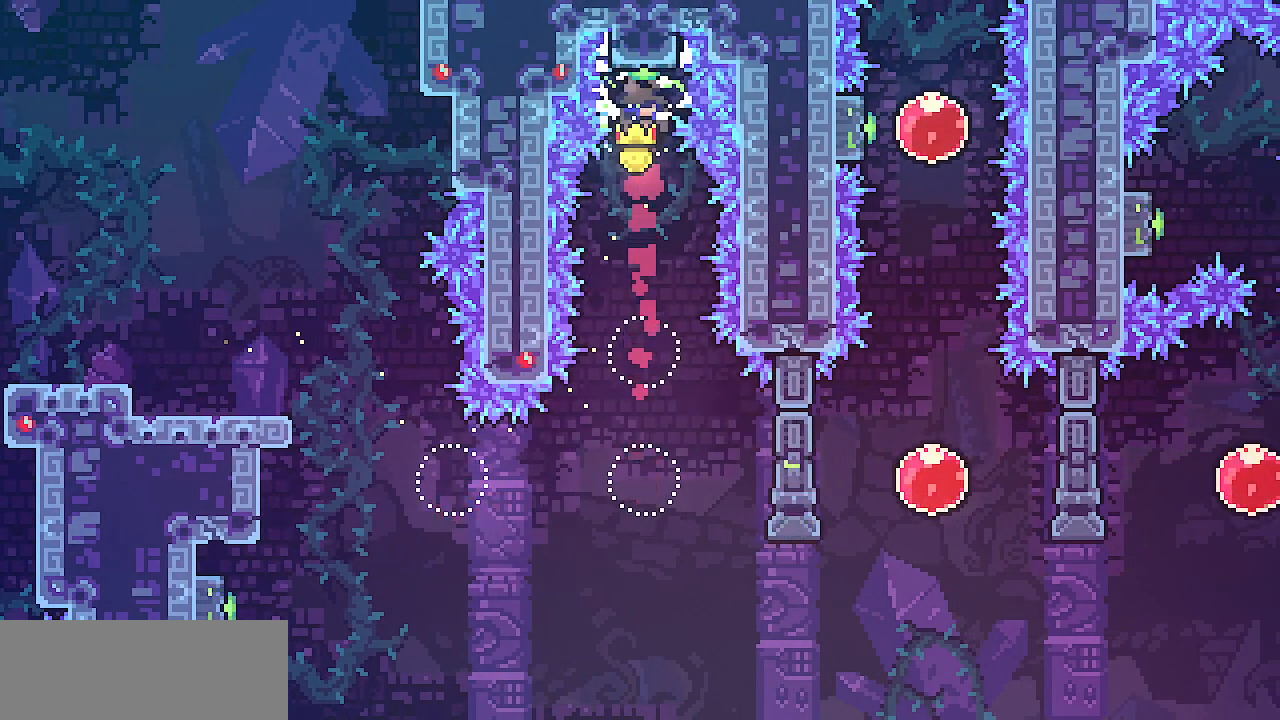
{"keys": ["c", "right"], "events": [[417, "down", "up"], [433, "right", "down"], [467, "c", "down"]]}
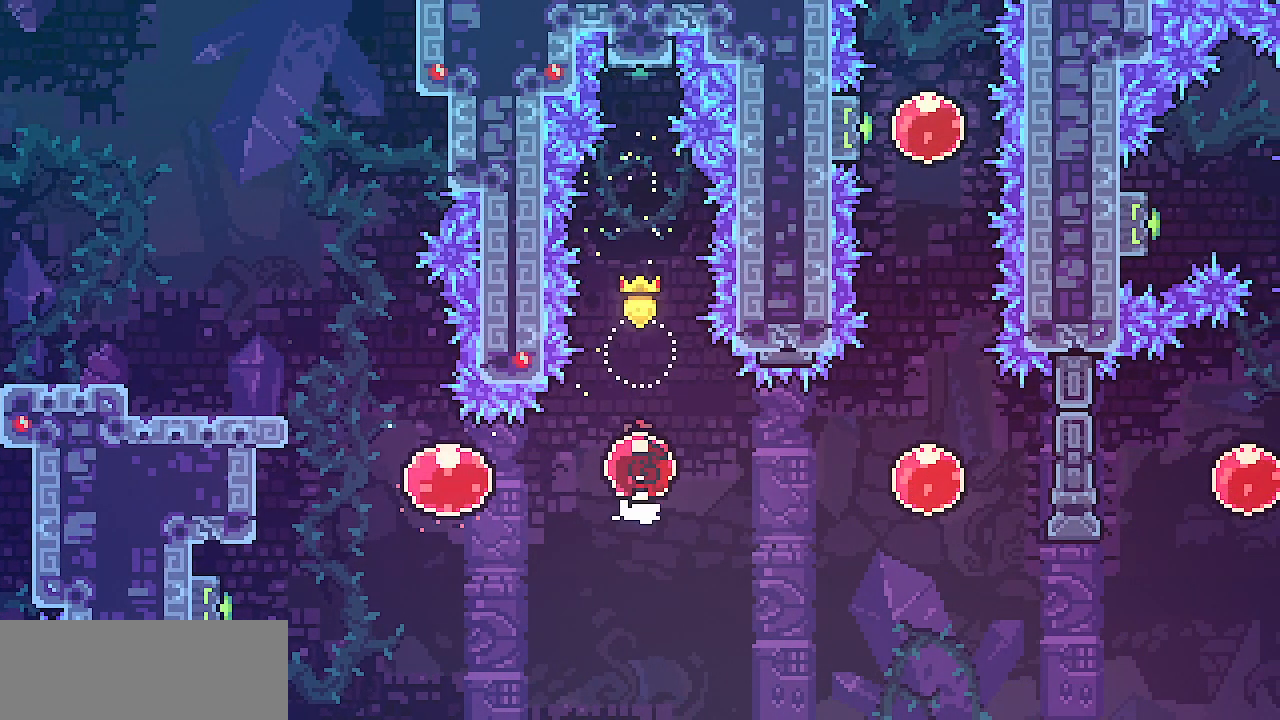
{"keys": ["up"], "events": [[117, "c", "up"], [250, "right", "up"], [250, "up", "down"], [300, "c", "down"], [417, "c", "up"]]}
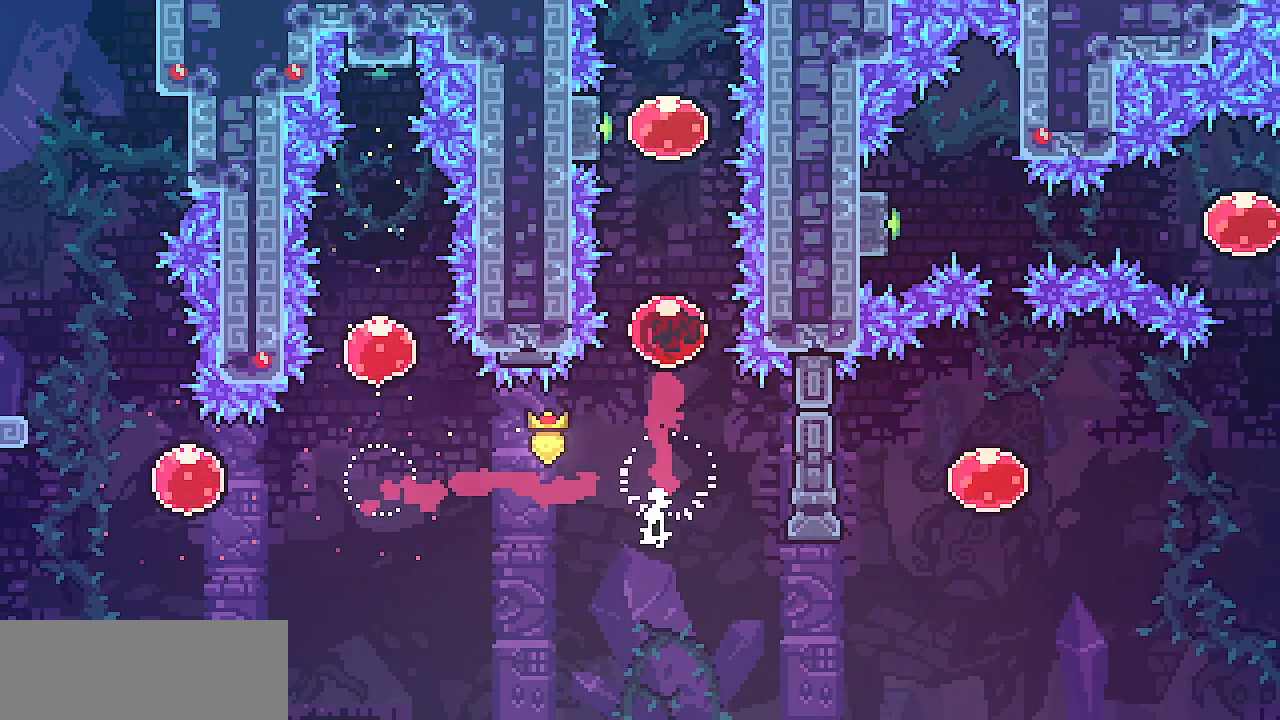
{"keys": [], "events": [[133, "left", "down"], [133, "up", "up"], [183, "c", "down"], [283, "c", "up"], [333, "left", "up"], [417, "z", "down"], [450, "z", "up"]]}
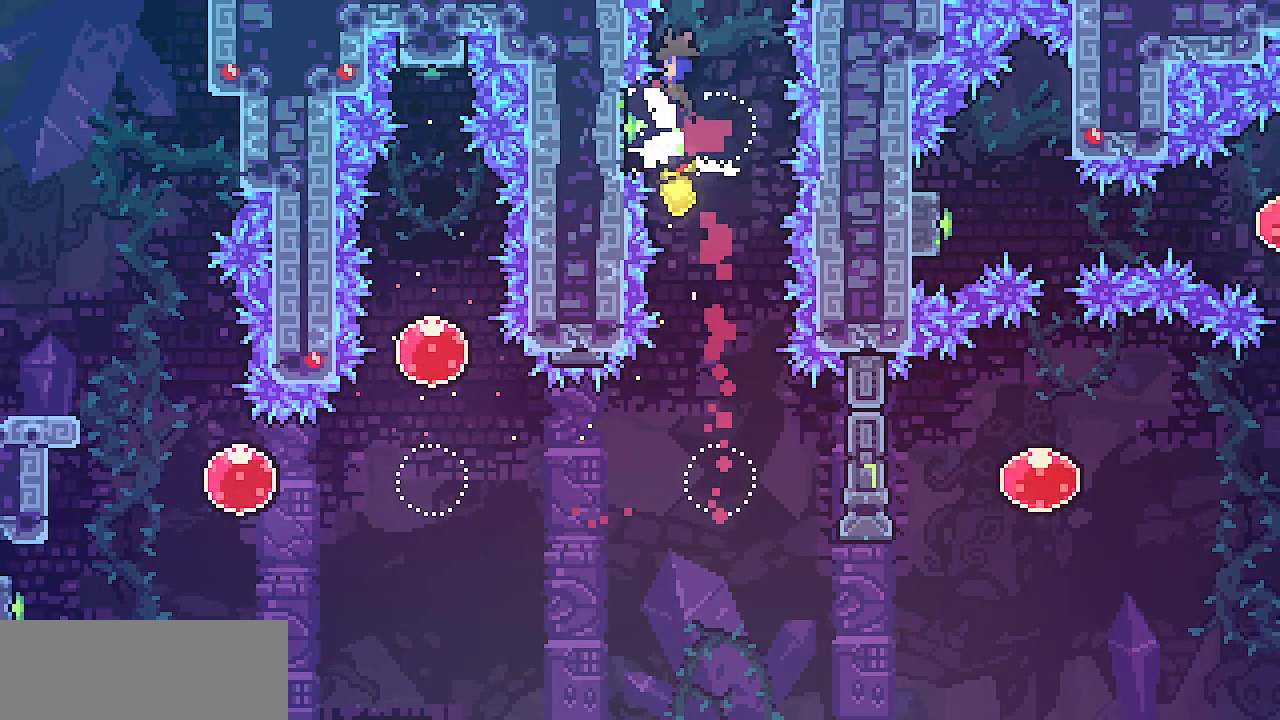
{"keys": [], "events": []}
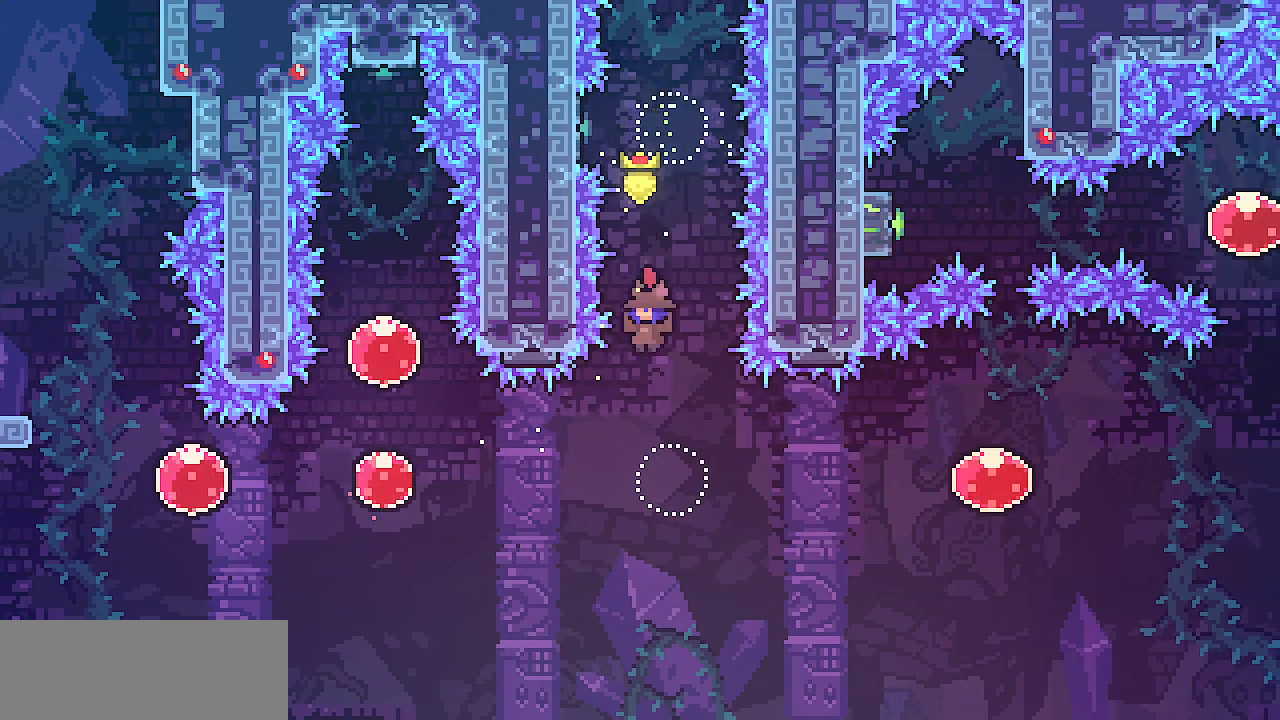
{"keys": ["right"], "events": [[183, "right", "down"], [217, "c", "down"], [333, "c", "up"]]}
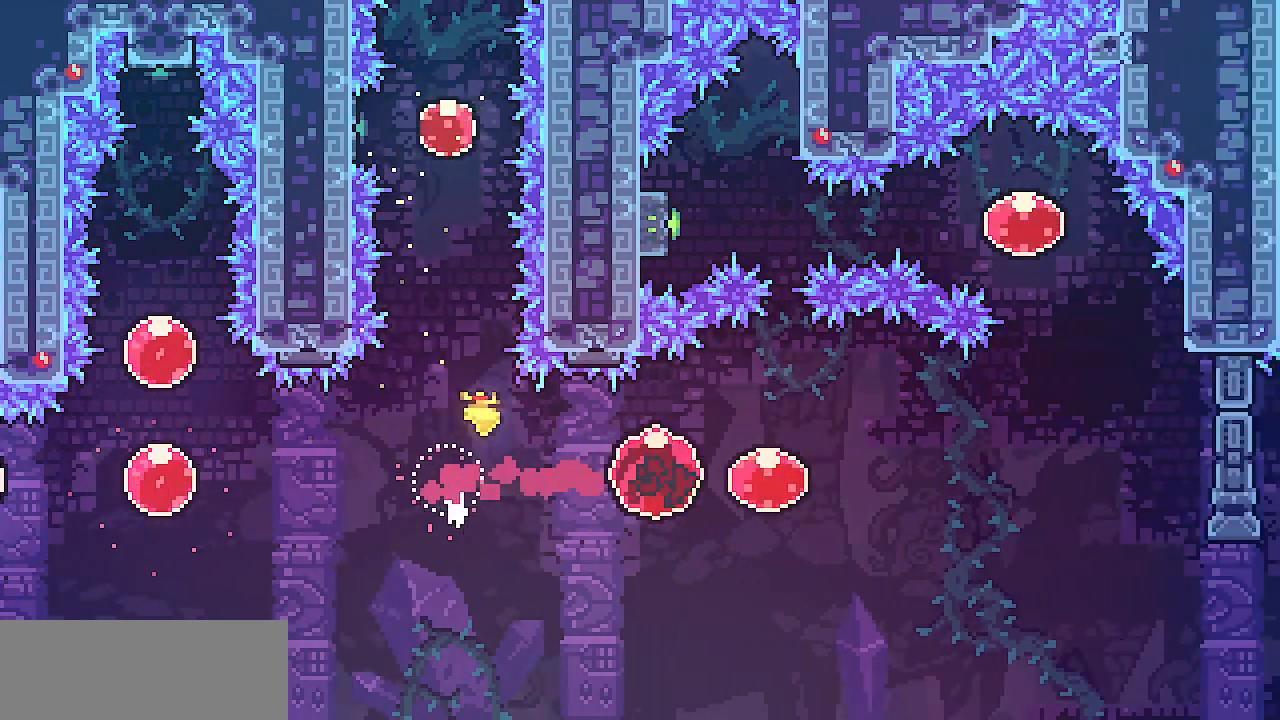
{"keys": ["right", "shift"], "events": [[100, "c", "down"], [200, "c", "up"], [300, "shift", "down"]]}
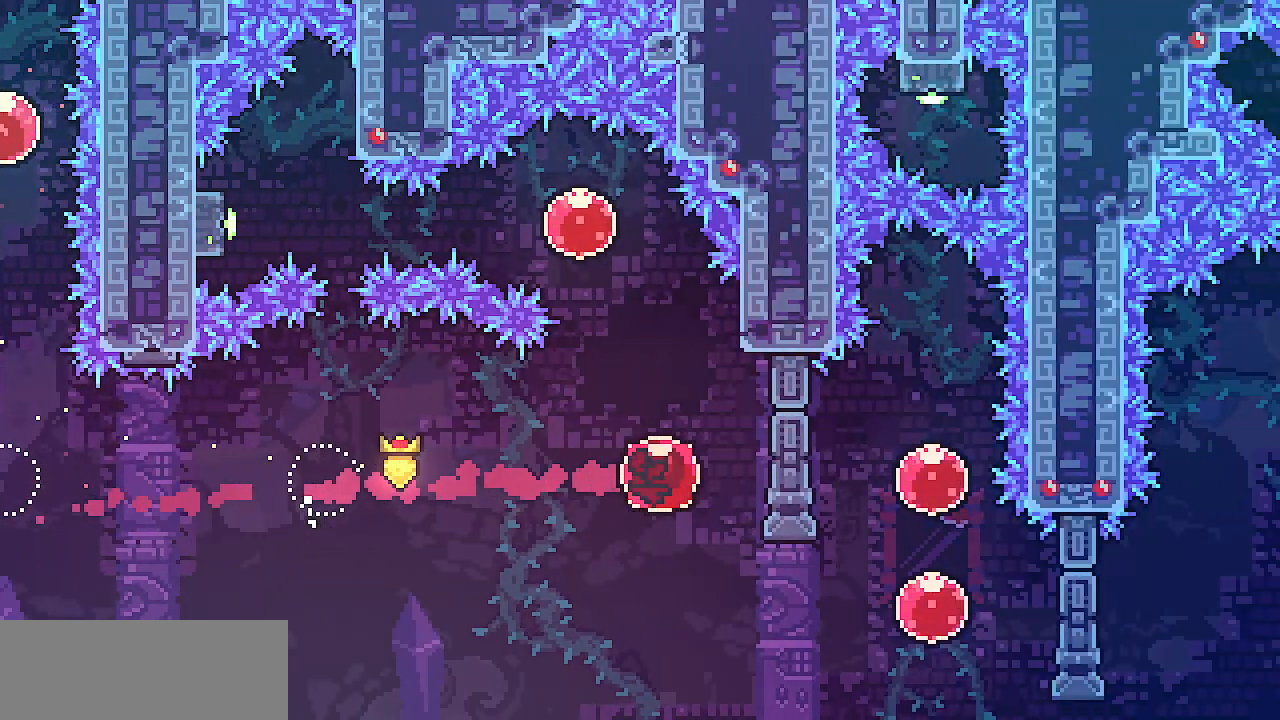
{"keys": ["z"], "events": [[167, "up", "down"], [217, "right", "up"], [367, "shift", "up"], [400, "up", "up"], [433, "z", "down"]]}
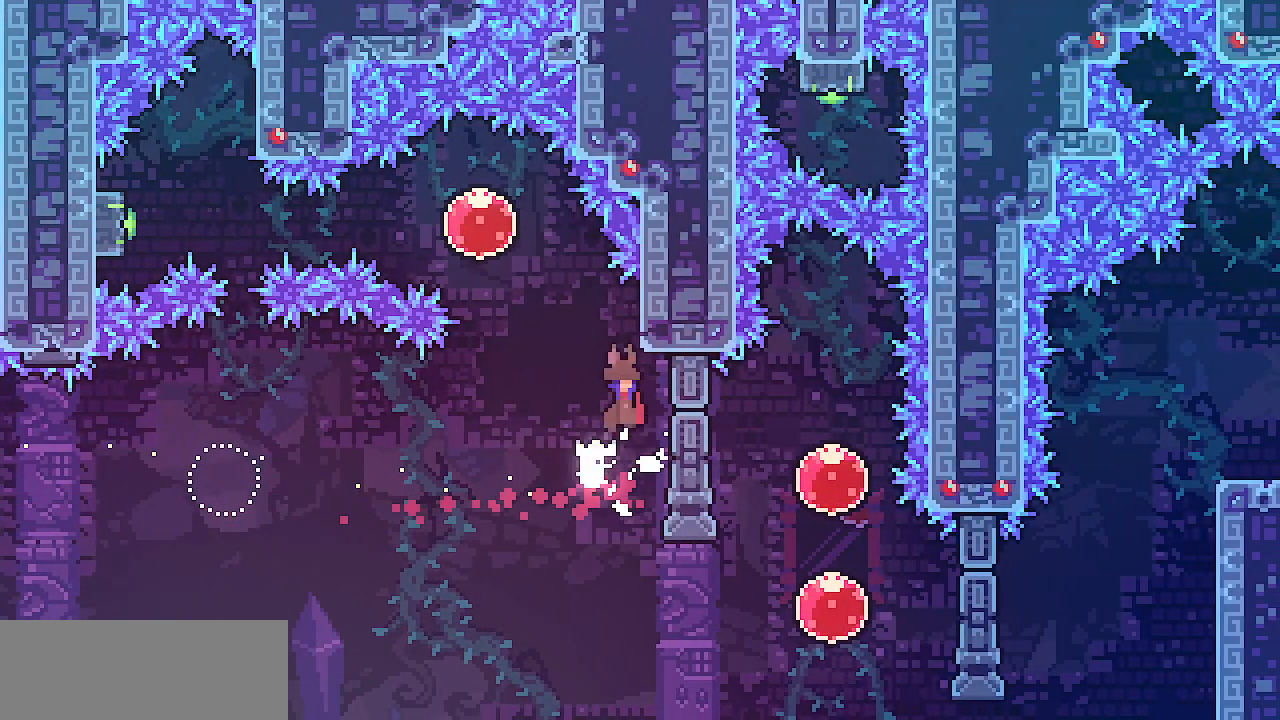
{"keys": ["left", "shift", "z"], "events": [[50, "shift", "down"], [100, "right", "down"], [300, "z", "up"], [383, "left", "down"], [400, "right", "up"], [400, "z", "down"]]}
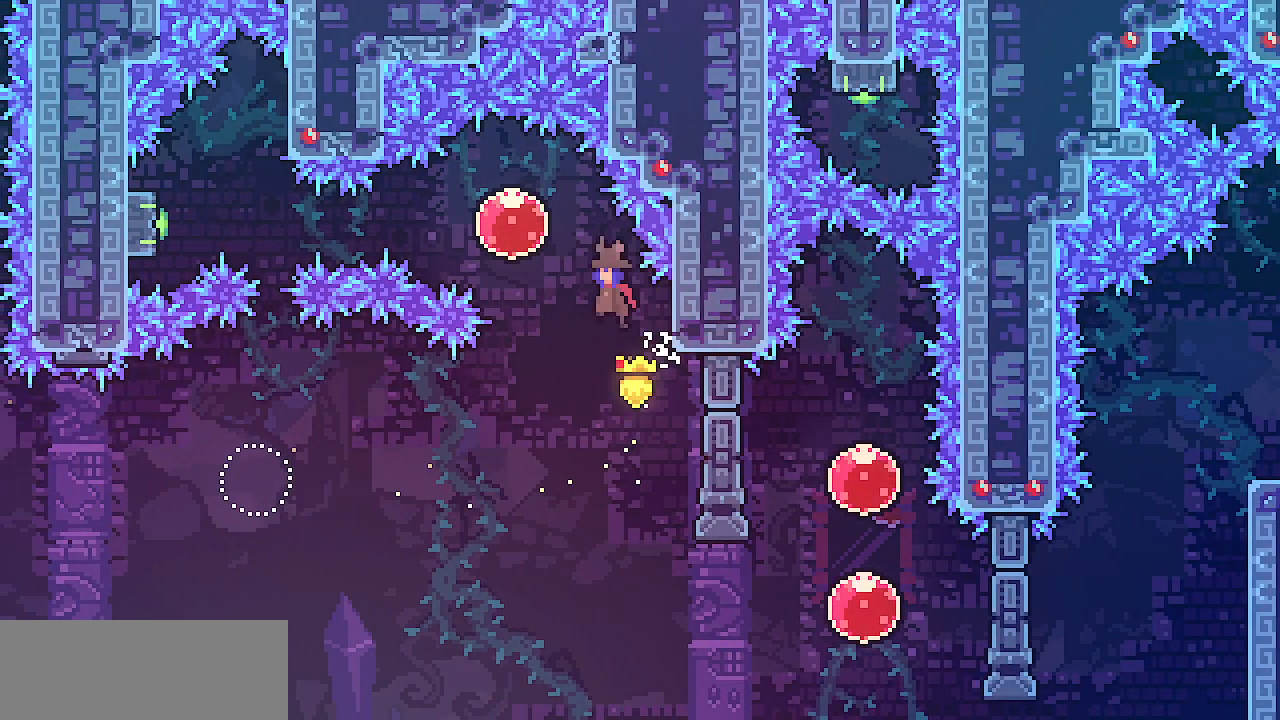
{"keys": ["left", "shift"], "events": [[183, "shift", "up"], [183, "z", "up"], [233, "c", "down"], [367, "c", "up"], [433, "shift", "down"]]}
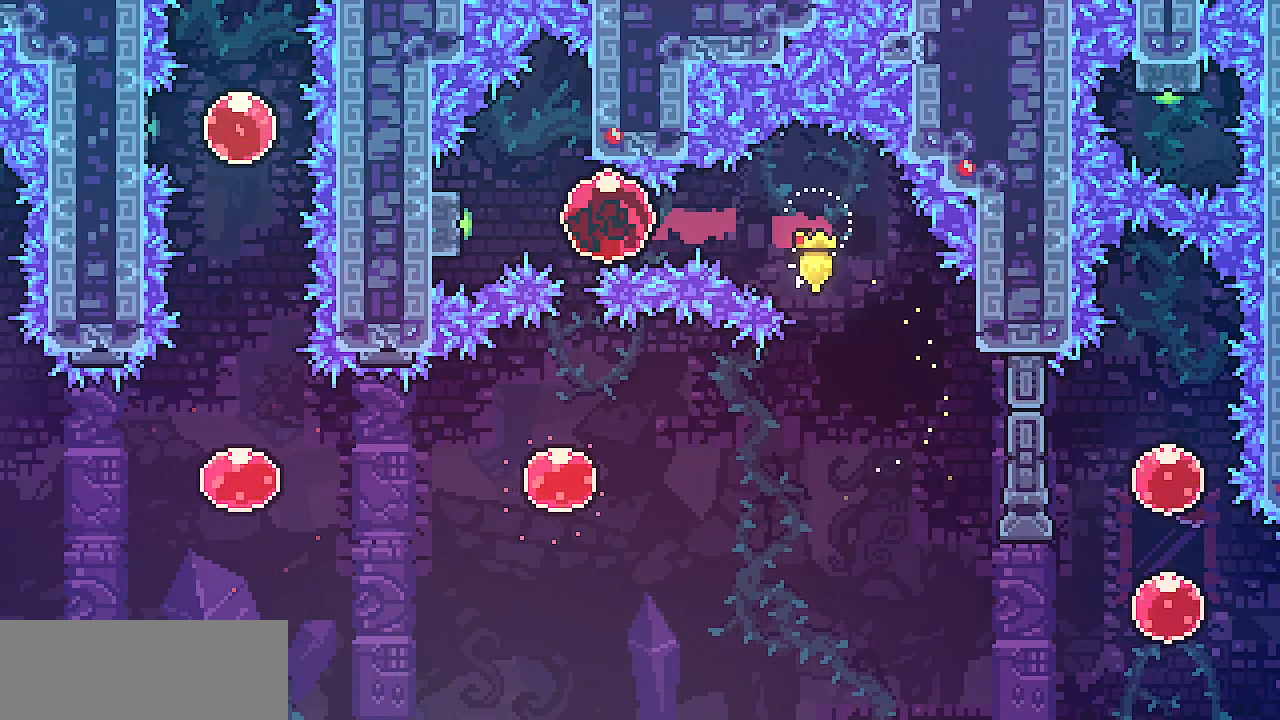
{"keys": ["right", "shift"], "events": [[417, "left", "up"], [417, "right", "down"]]}
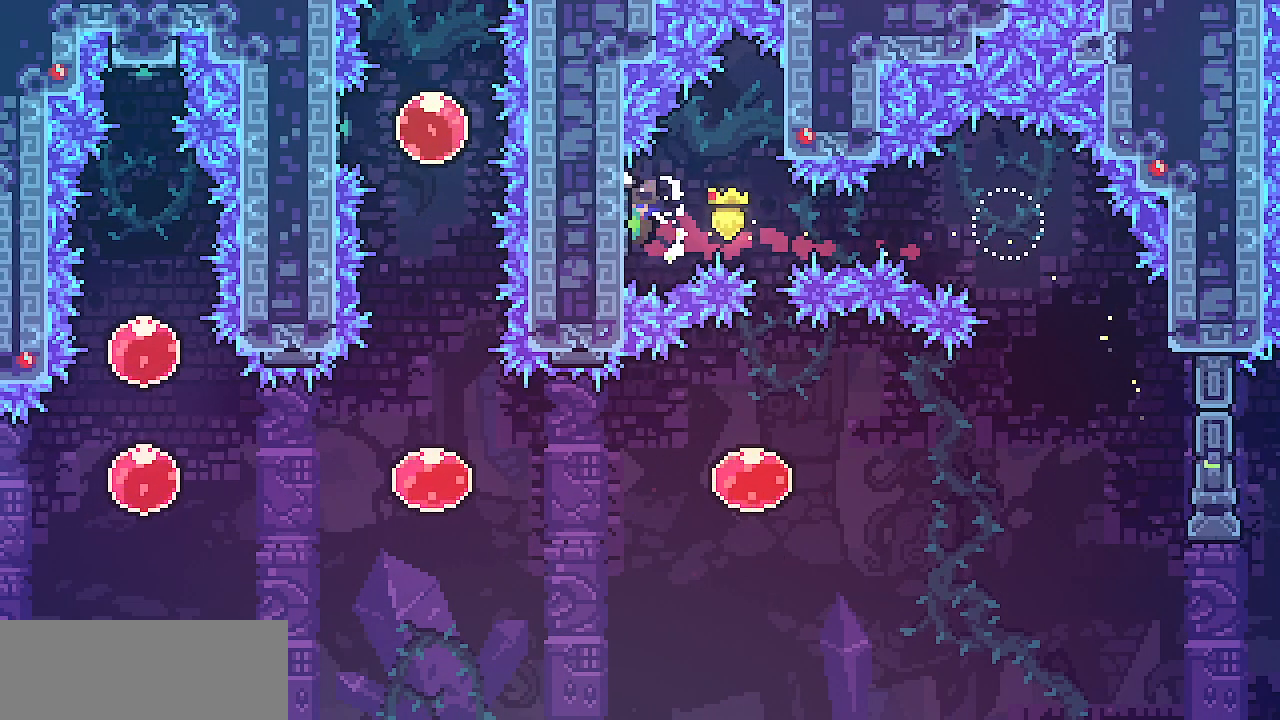
{"keys": [], "events": [[17, "z", "down"], [417, "z", "up"], [450, "right", "up"], [500, "shift", "up"]]}
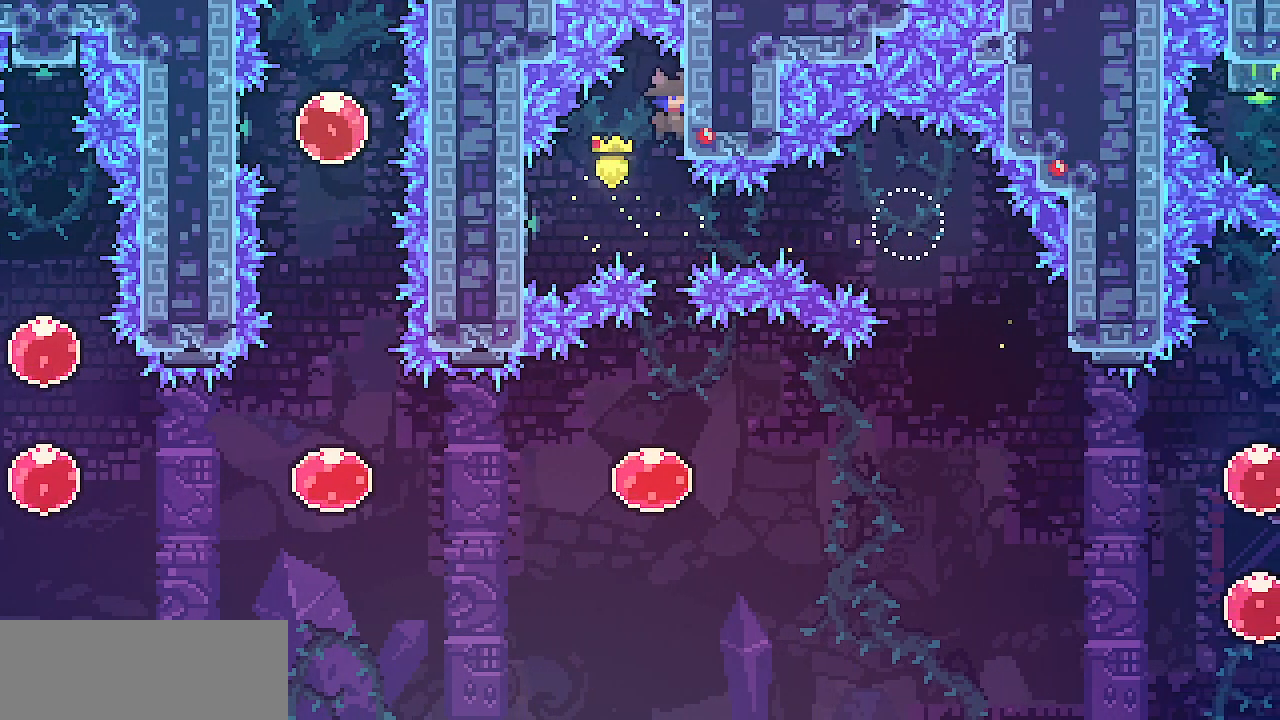
{"keys": [], "events": []}
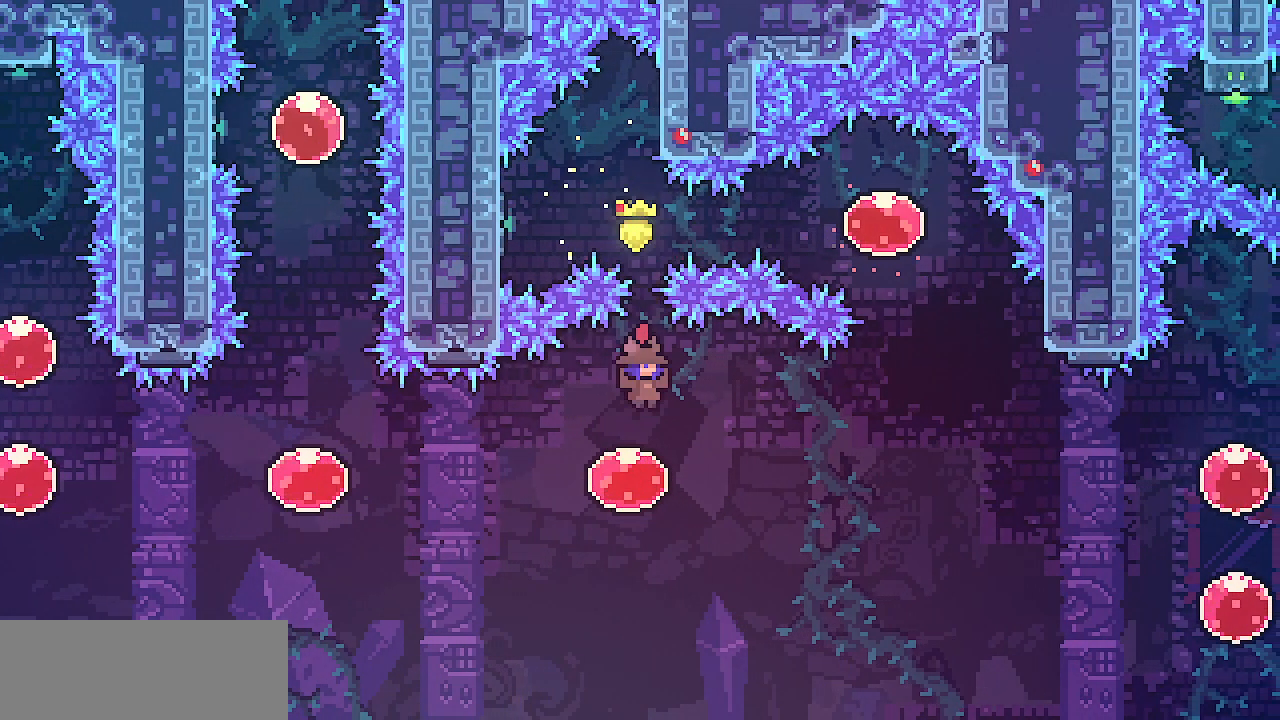
{"keys": ["right"], "events": [[150, "right", "down"], [183, "c", "down"], [300, "c", "up"]]}
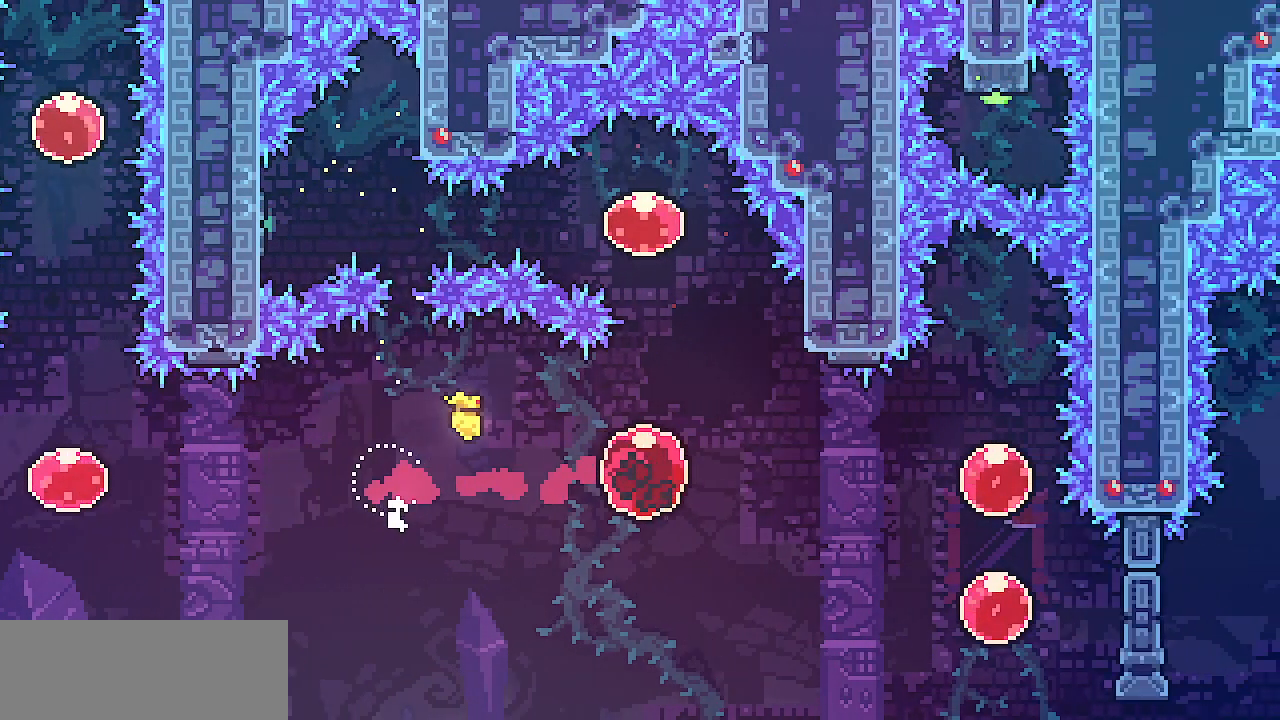
{"keys": ["down"], "events": [[267, "down", "down"], [267, "right", "up"], [317, "c", "down"], [433, "c", "up"]]}
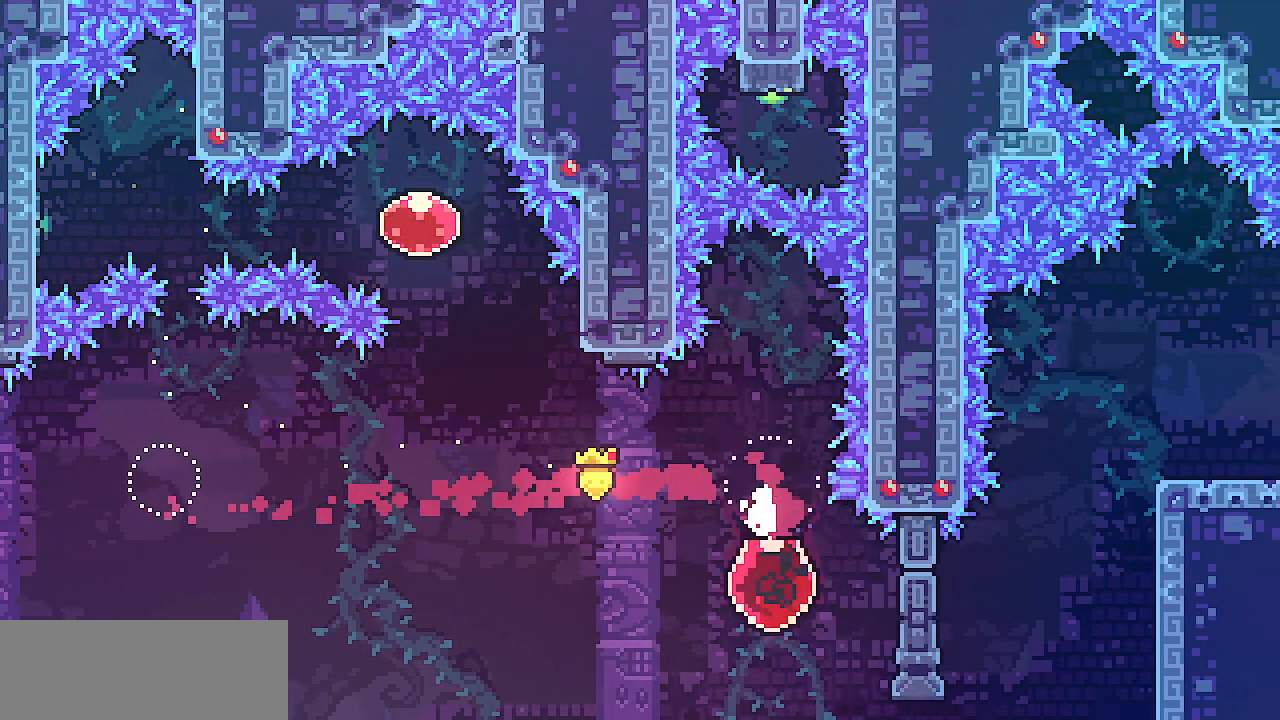
{"keys": ["left"], "events": [[17, "left", "down"], [33, "down", "up"], [67, "c", "down"], [183, "c", "up"]]}
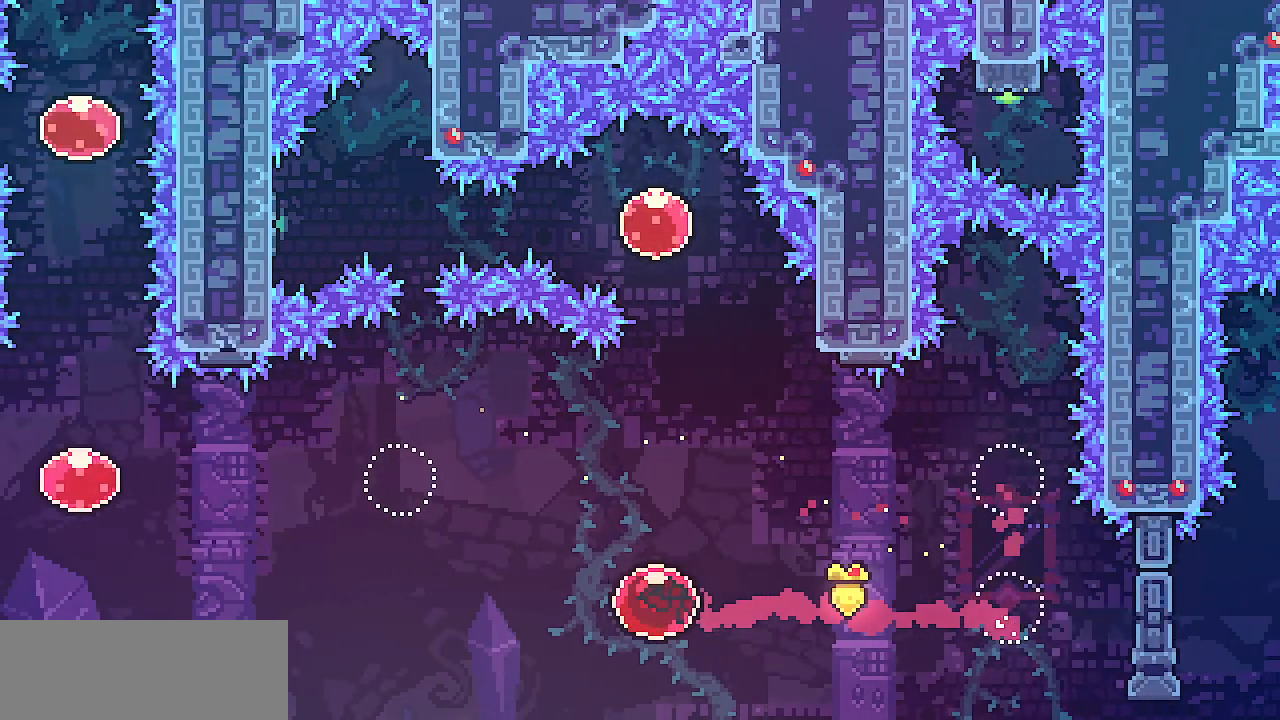
{"keys": ["left", "shift"], "events": [[217, "shift", "down"], [350, "left", "up"], [500, "left", "down"]]}
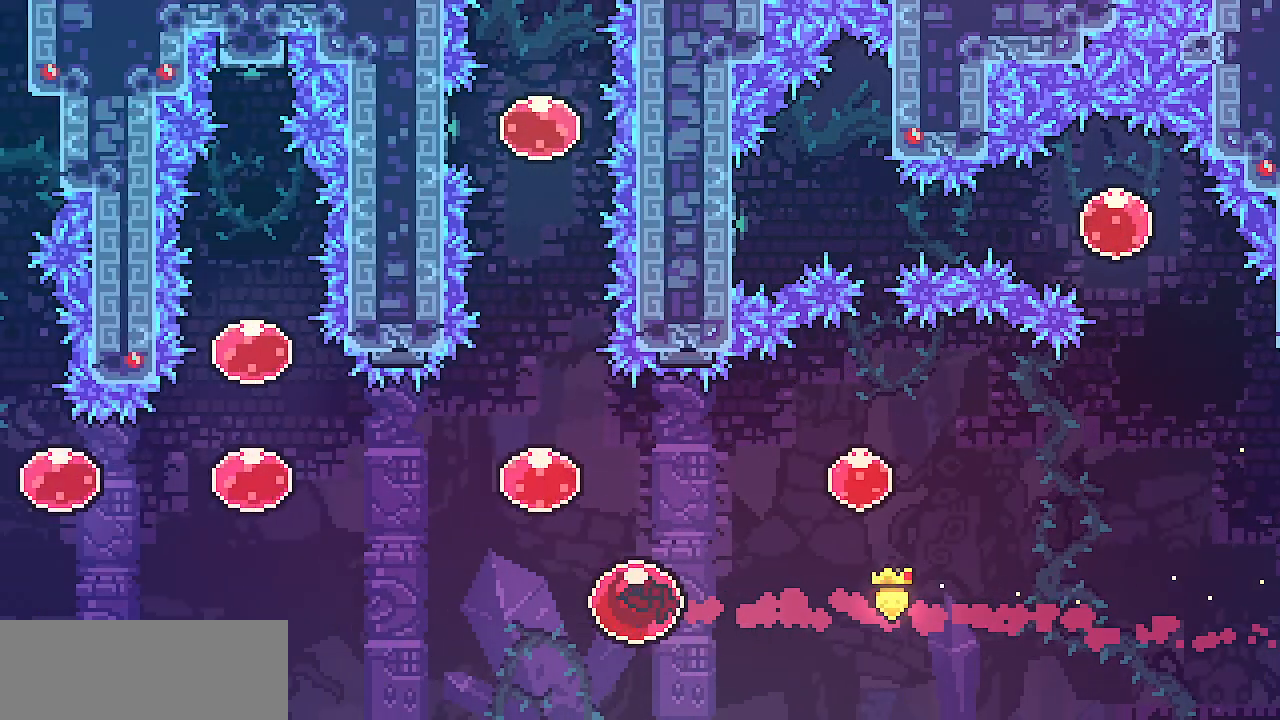
{"keys": ["left", "shift"], "events": []}
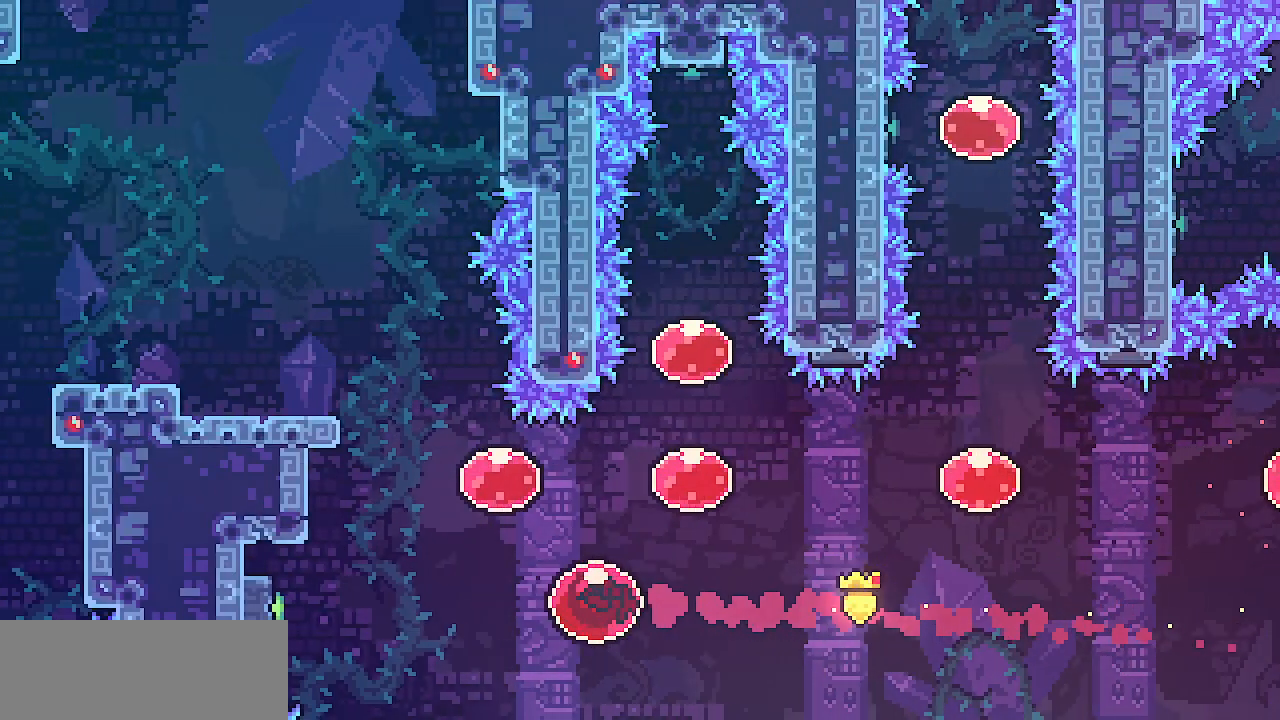
{"keys": ["left", "shift"]}
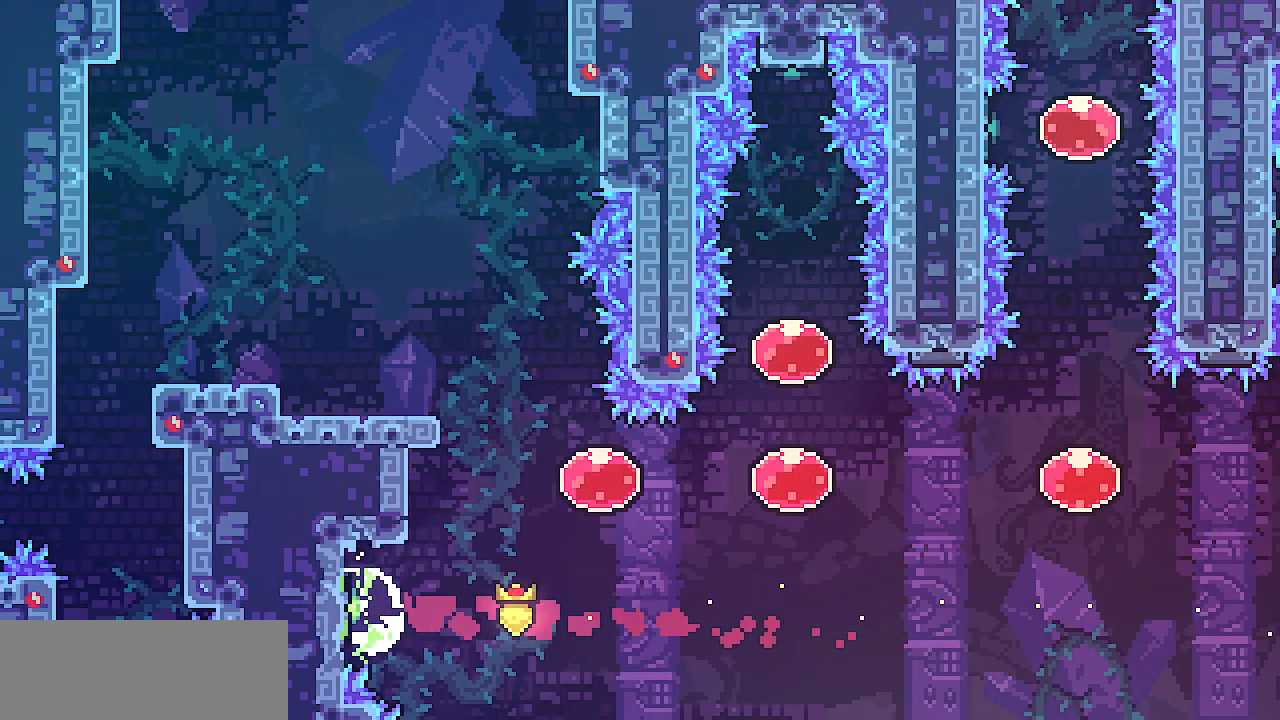
{"keys": ["left", "shift", "z"], "events": [[100, "left", "up"], [100, "right", "down"], [133, "z", "down"], [300, "left", "down"], [317, "right", "up"]]}
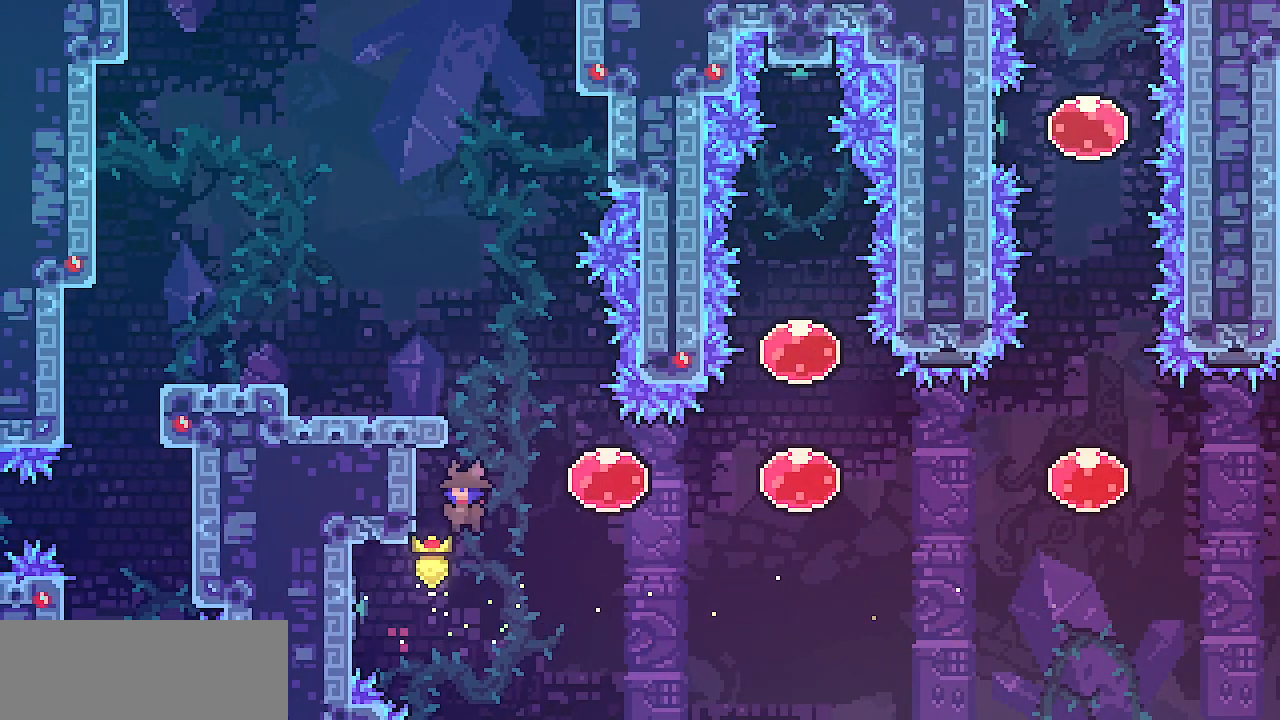
{"keys": ["right"], "events": [[133, "z", "up"], [200, "left", "up"], [200, "right", "down"], [250, "z", "down"], [383, "shift", "up"], [383, "z", "up"]]}
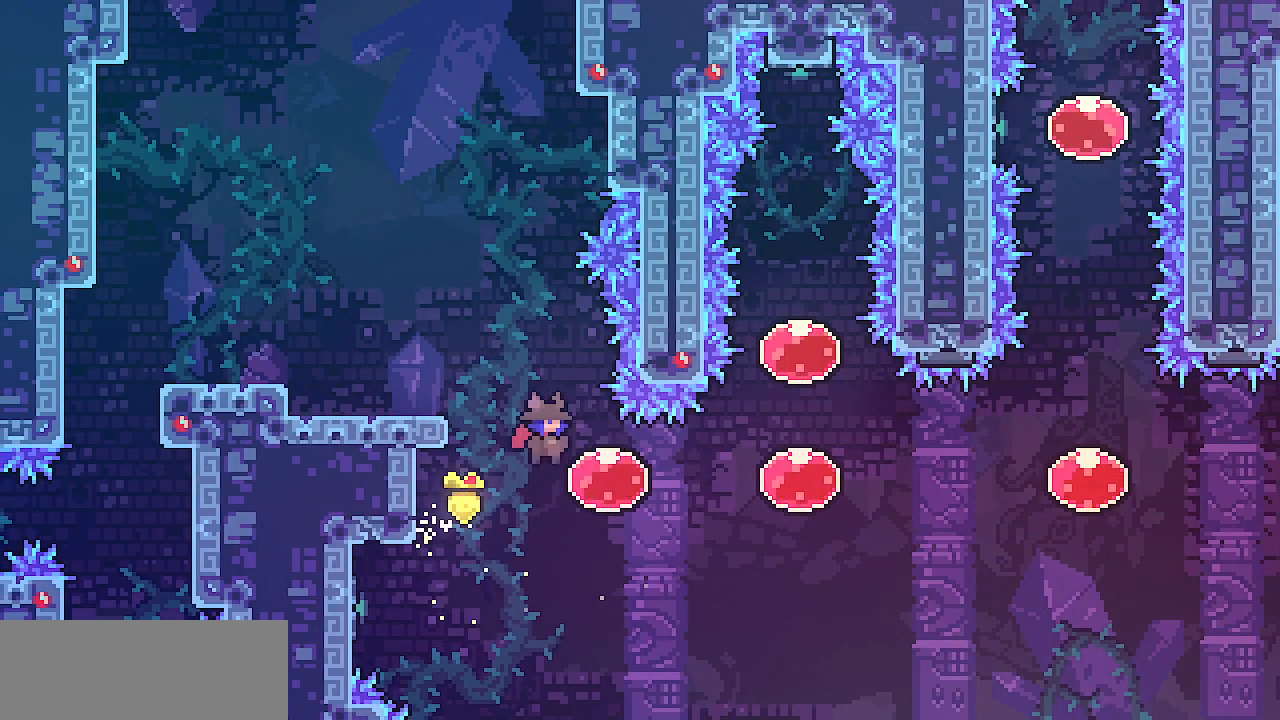
{"keys": ["right"], "events": [[100, "c", "down"], [217, "c", "up"], [317, "c", "down"], [433, "c", "up"]]}
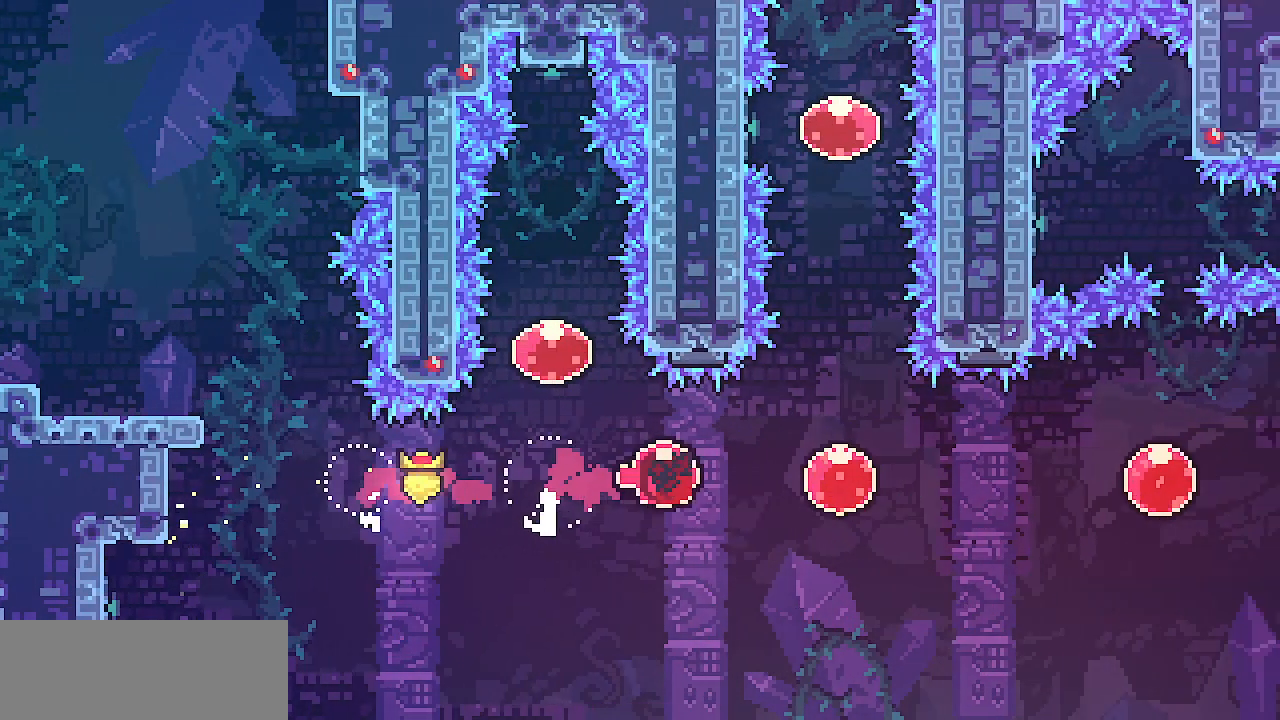
{"keys": ["c", "right"], "events": [[133, "c", "down"], [250, "c", "up"], [500, "c", "down"]]}
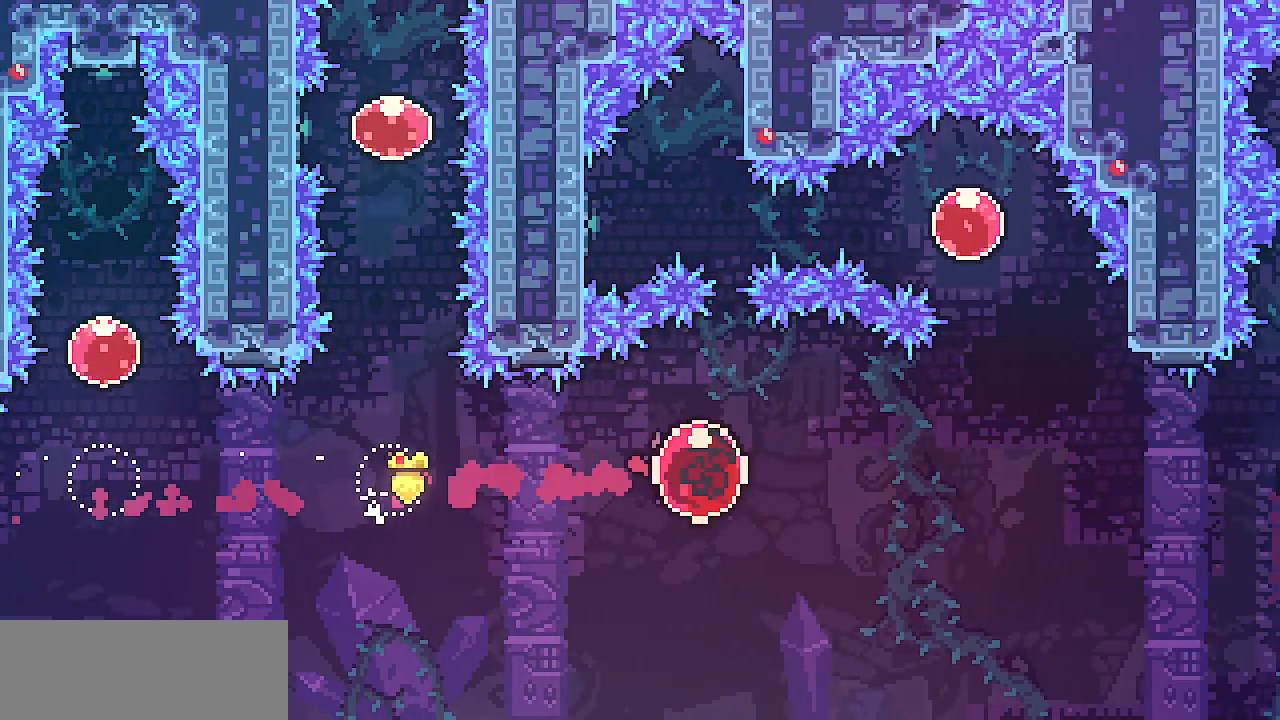
{"keys": ["down"], "events": [[117, "c", "up"], [433, "down", "down"], [433, "right", "up"]]}
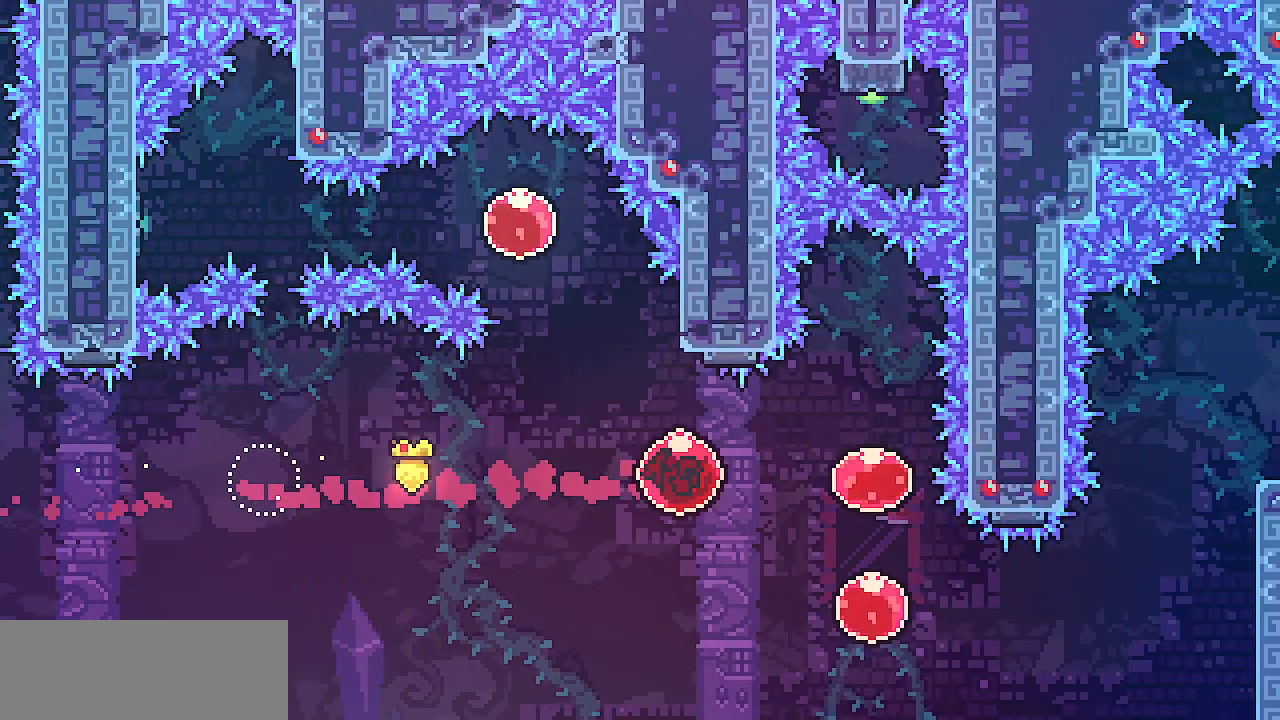
{"keys": ["c", "right"], "events": [[200, "c", "down"], [317, "c", "up"], [350, "down", "up"], [350, "right", "down"], [417, "c", "down"]]}
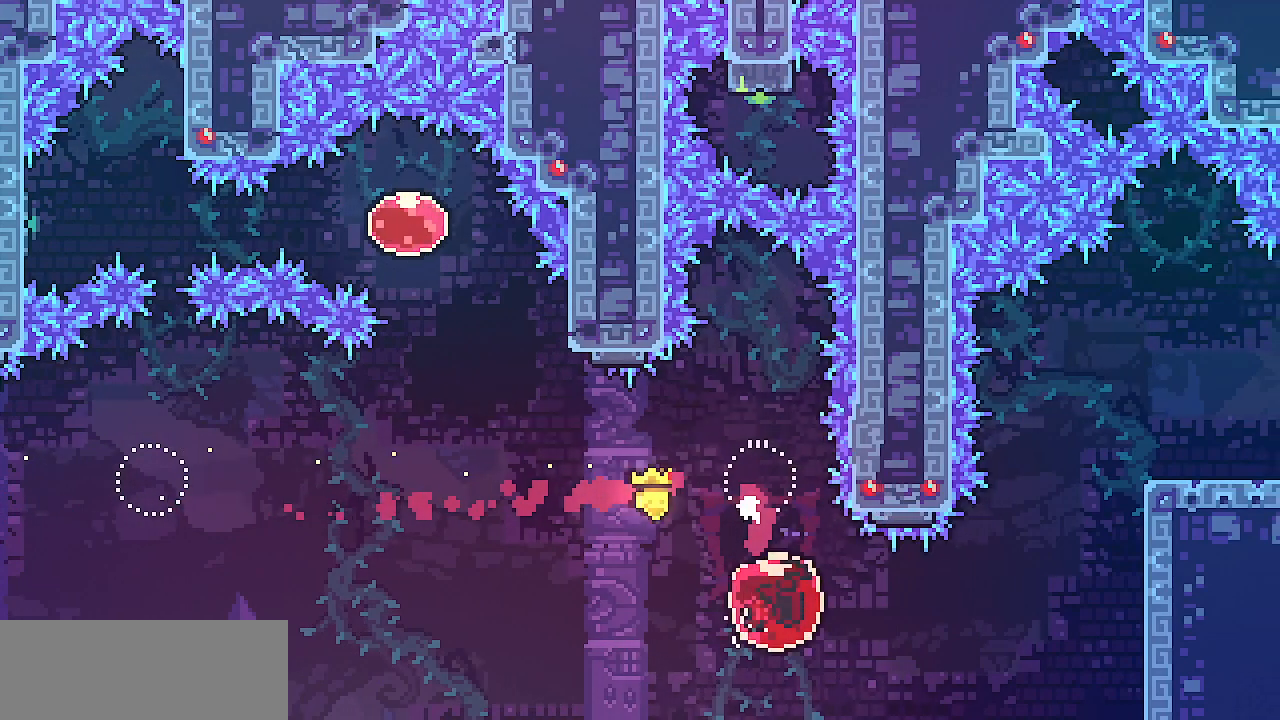
{"keys": ["right", "shift", "z"], "events": [[17, "c", "up"], [100, "shift", "down"], [383, "z", "down"]]}